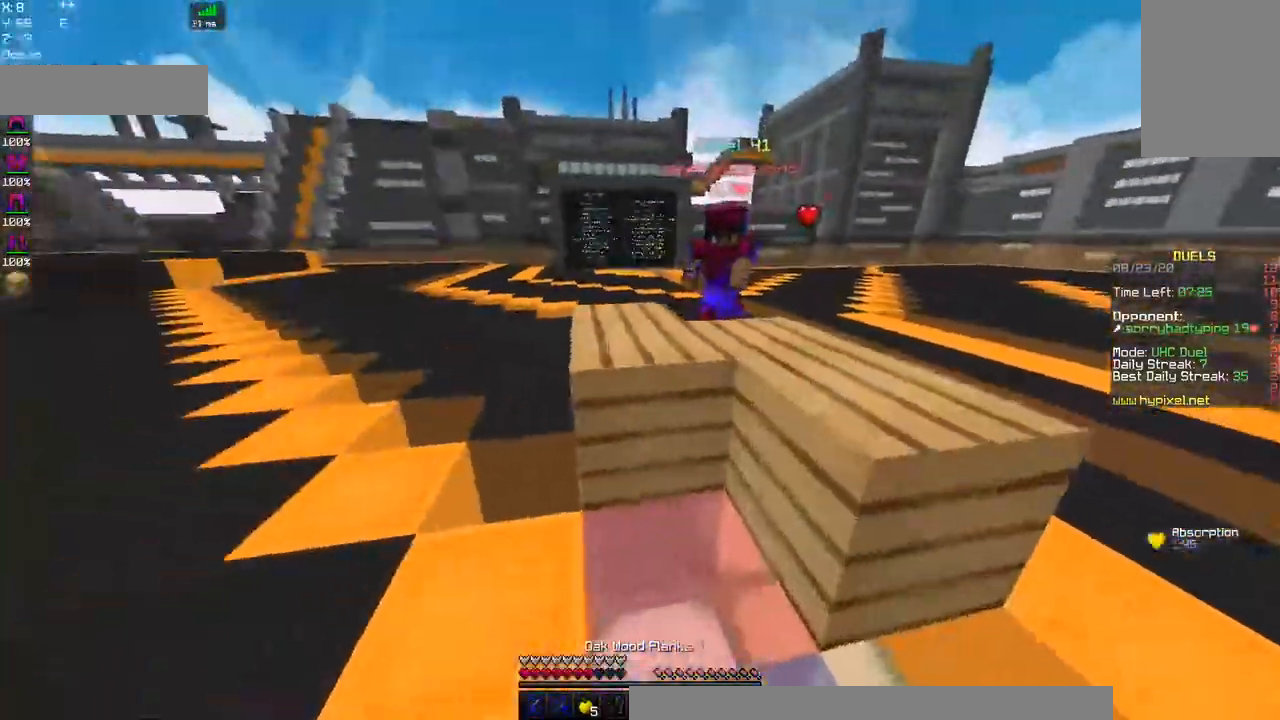
Gameplay with keyboard and mouse; each line is a JSON object with the keys and mouse buttons held at the frame after it. "events" lists presses ("down") and releases ("up") of "a", "d", "s", "space", "w", "mouse_left" and "mouse_right" between this image and that frame as [ms after this image, input, new state], when the widget could be followed in between. "mouse_left", "mouse_right" = the "left", "right" buttons of the "mouse" list. No other keys are recorded. Fast repeated clicks can show as one long hold. Mouse movement is not recorded.
{"keys": ["a", "space", "w"], "mouse": ["left"], "events": [[17, "w", "down"], [317, "space", "down"], [417, "mouse_left", "down"]]}
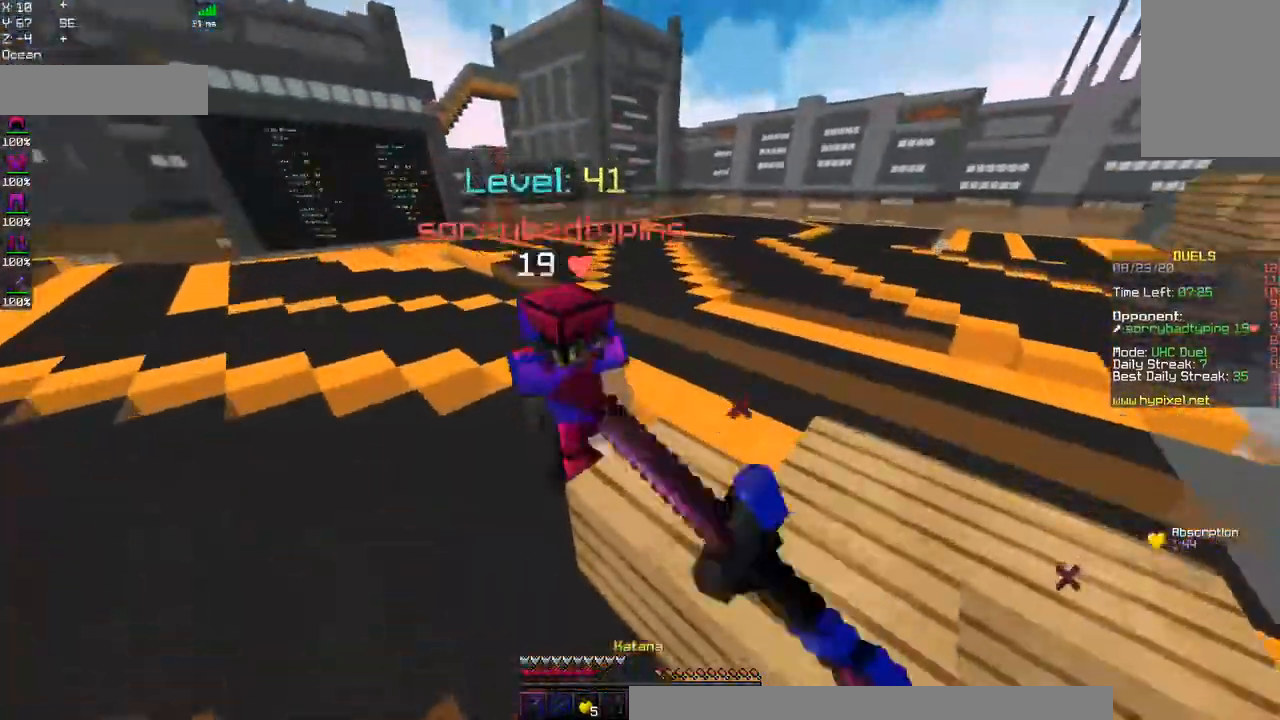
{"keys": ["a", "w"], "mouse": ["left"], "events": [[100, "space", "up"]]}
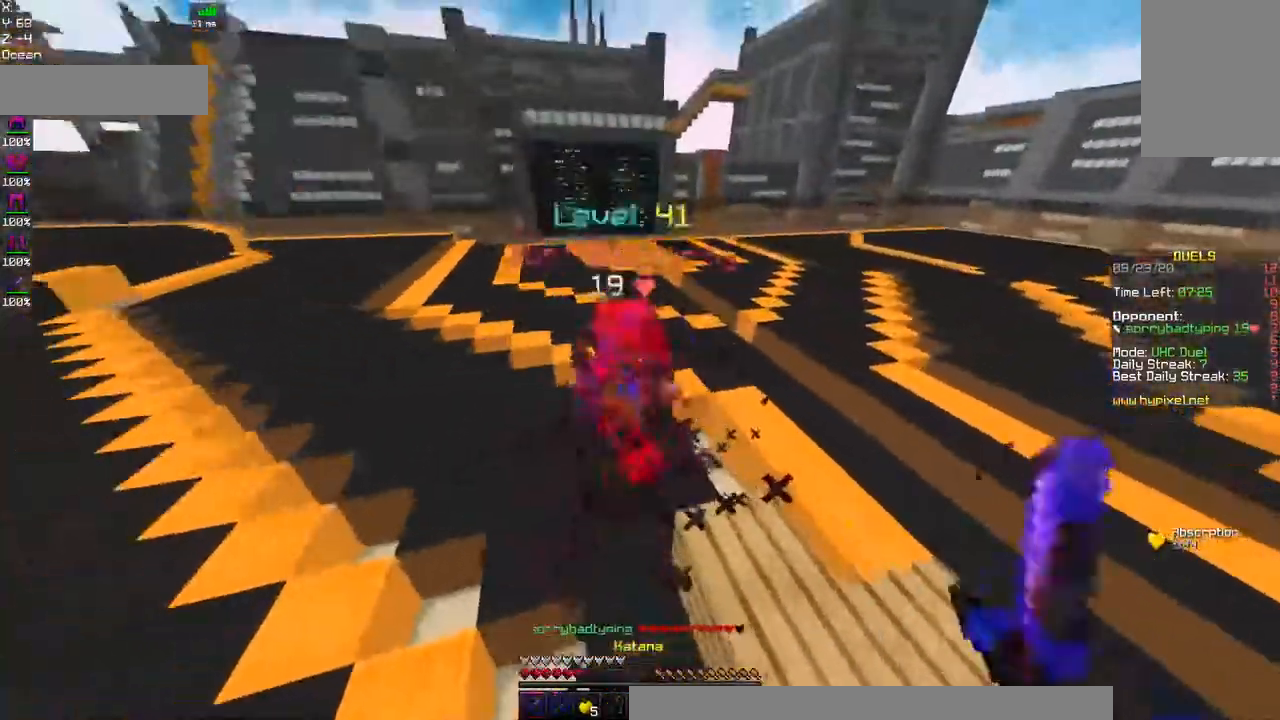
{"keys": ["a", "w"], "mouse": [], "events": [[84, "mouse_left", "up"], [134, "mouse_right", "down"], [317, "mouse_right", "up"]]}
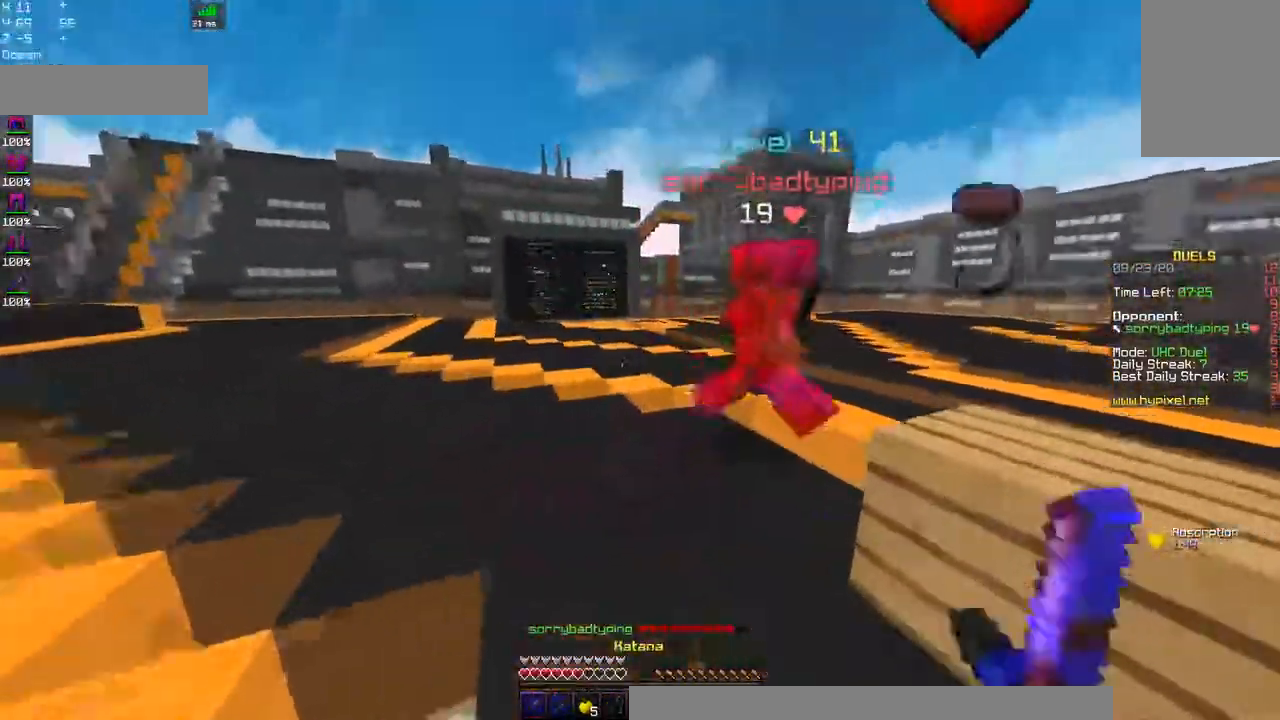
{"keys": ["a", "w"], "mouse": ["left"], "events": [[100, "mouse_left", "down"]]}
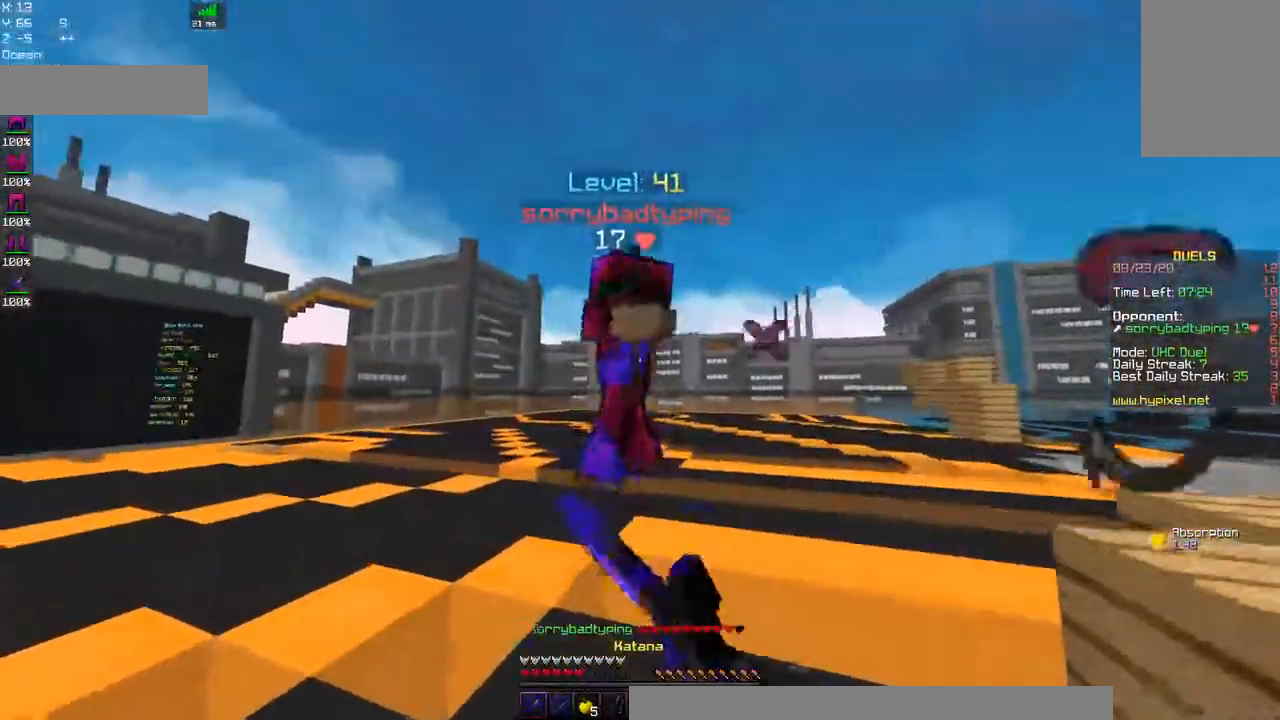
{"keys": ["d", "w"], "mouse": ["left"], "events": [[167, "d", "down"], [200, "a", "up"]]}
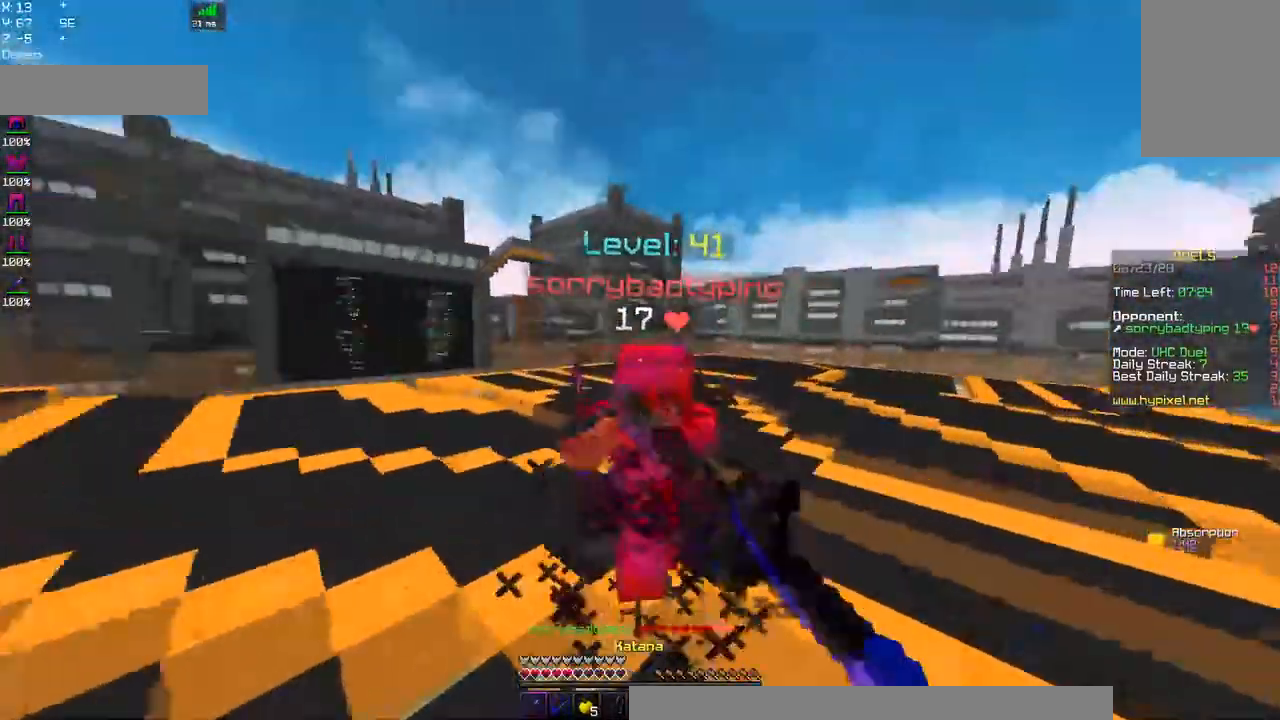
{"keys": ["w"], "mouse": ["left", "right"], "events": [[150, "mouse_right", "down"], [467, "d", "up"]]}
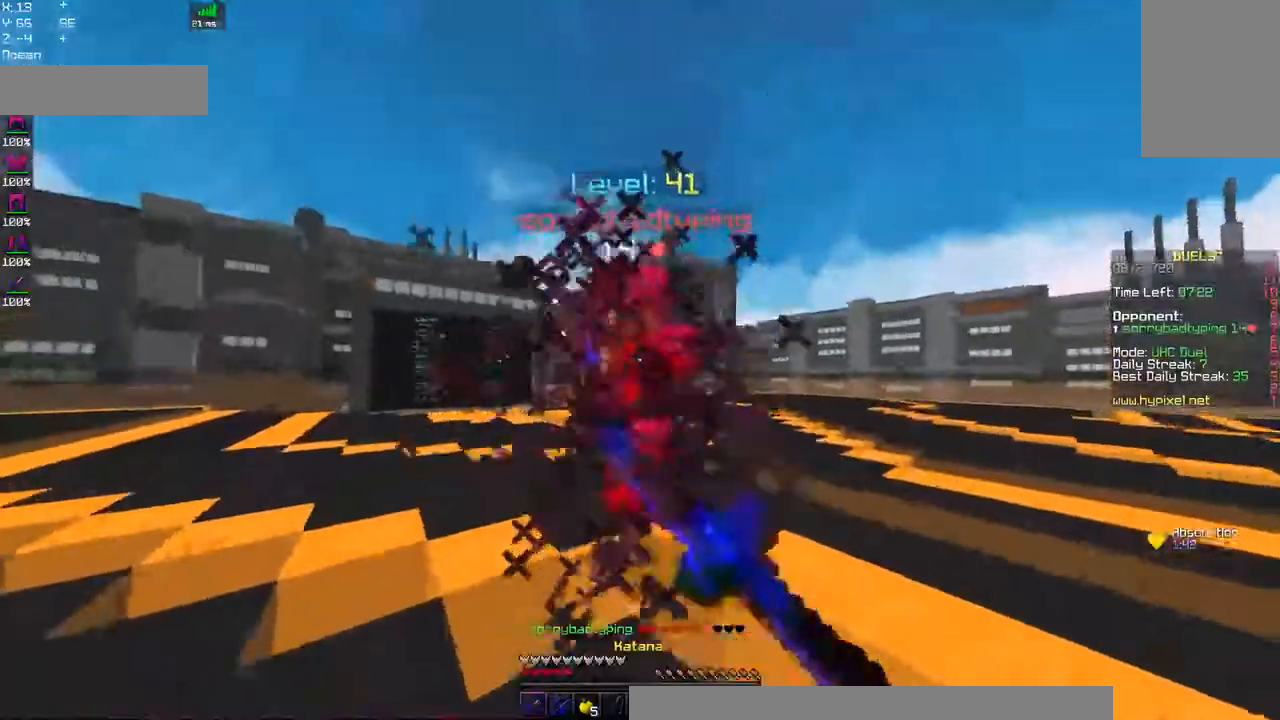
{"keys": ["a", "w"], "mouse": ["left", "right"], "events": [[167, "a", "down"]]}
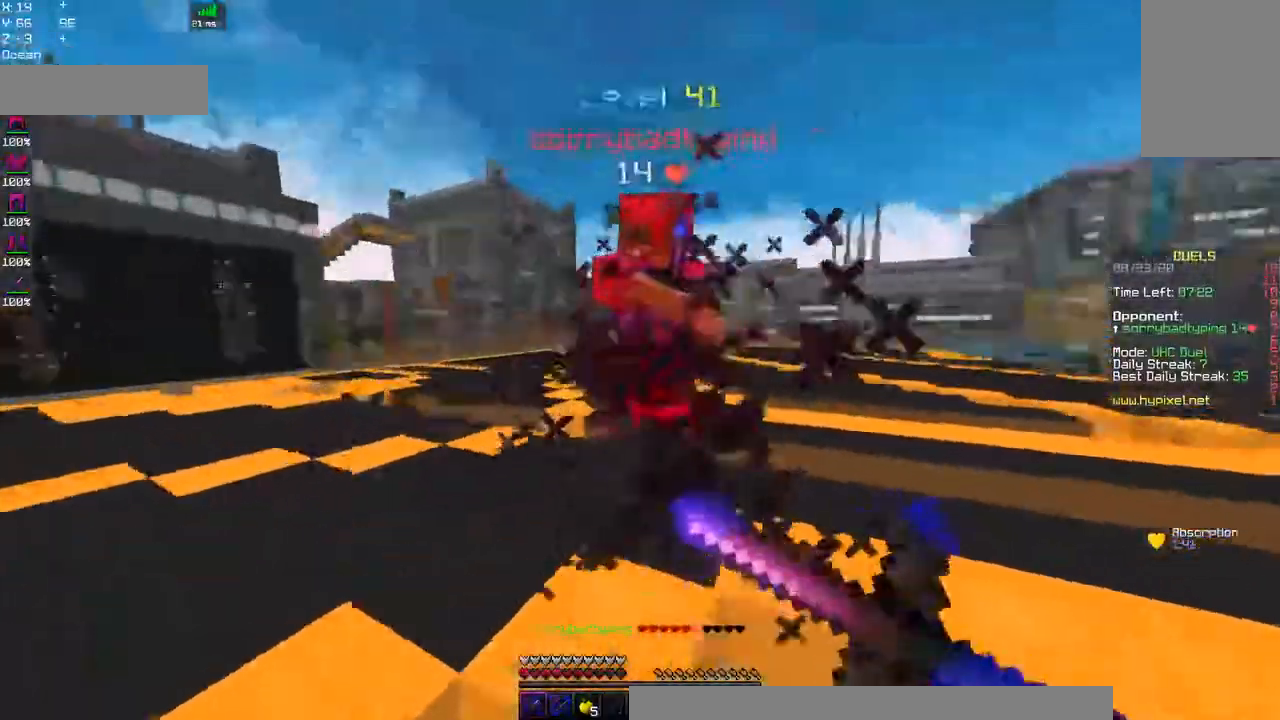
{"keys": ["space", "w"], "mouse": ["left"], "events": [[100, "mouse_right", "up"], [500, "a", "up"], [500, "space", "down"]]}